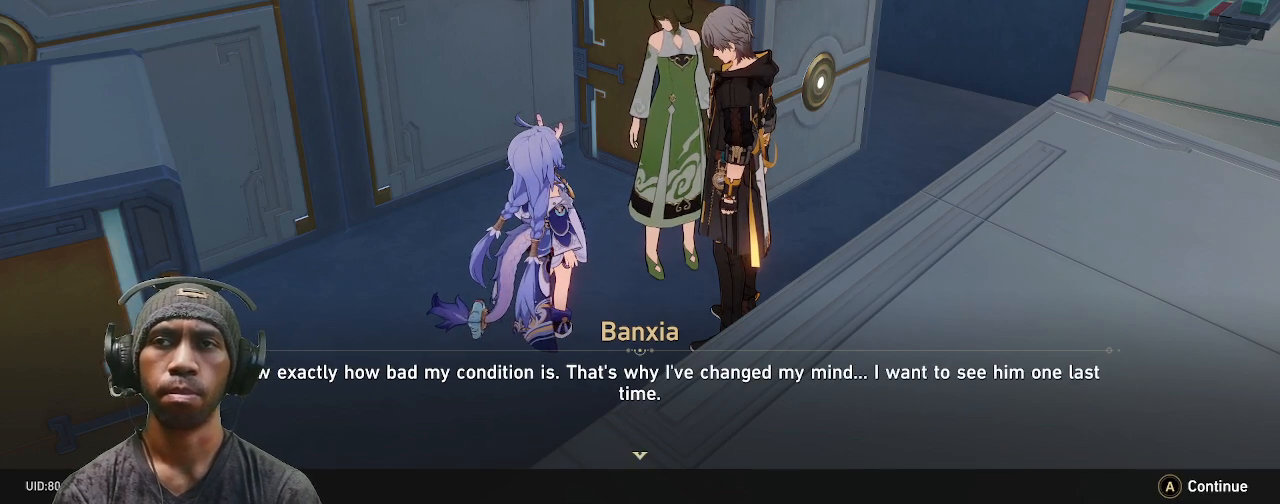
Gameplay with a controller (PlayStation layout); each line is a JSON object with the inputs held at the frame after it. "events" lists button and stick changes between this image and that frame as [ms after this image, input, new state], when the widget could be followed in between. Not read: L3 R3.
{"buttons": ["R2"], "left_stick": "center", "right_stick": "center", "events": []}
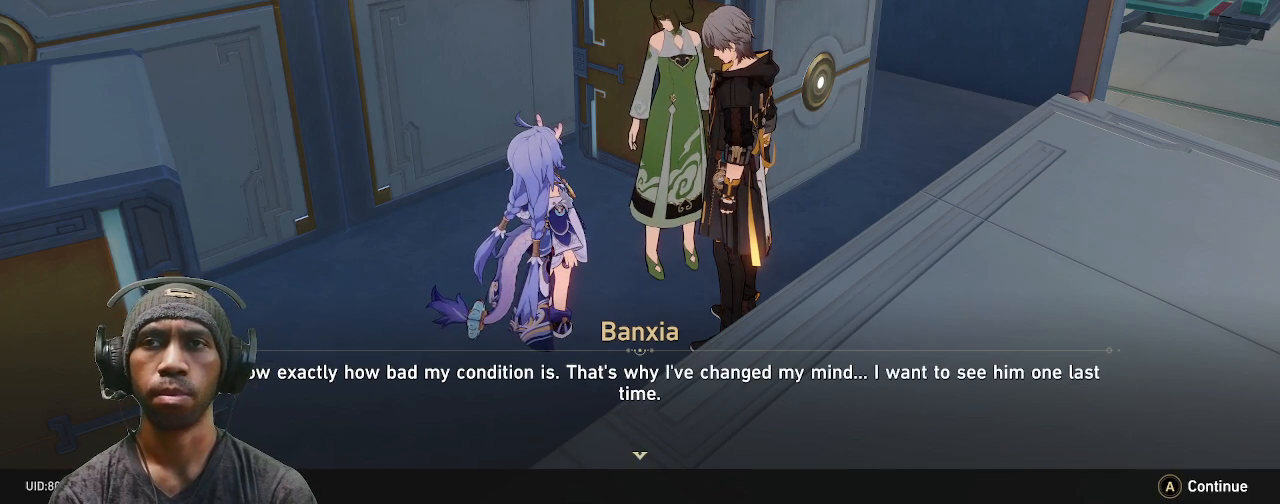
{"buttons": ["R2"], "left_stick": "center", "right_stick": "center", "events": []}
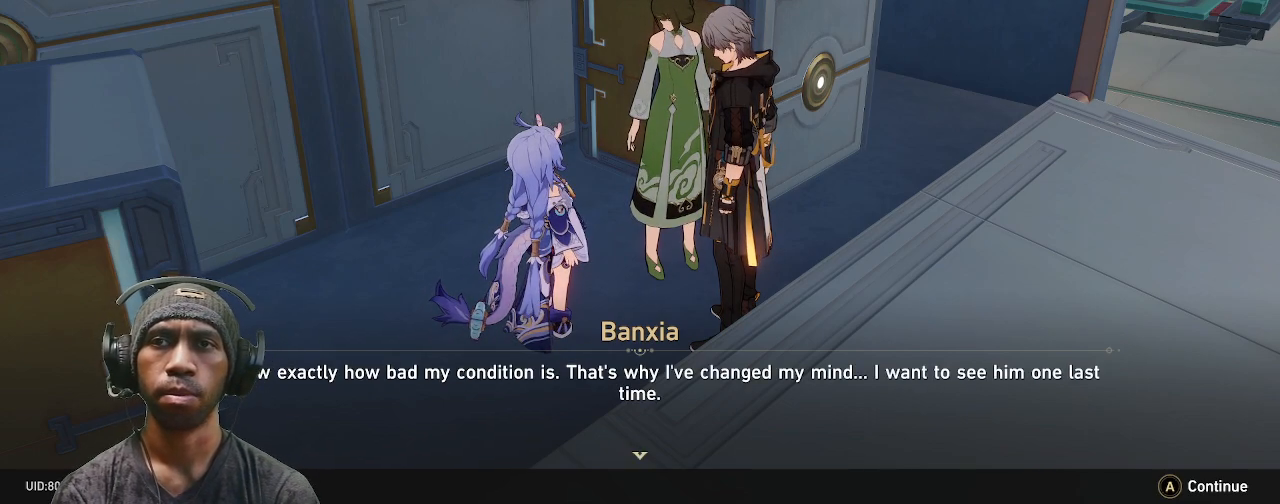
{"buttons": ["R2"], "left_stick": "center", "right_stick": "center", "events": []}
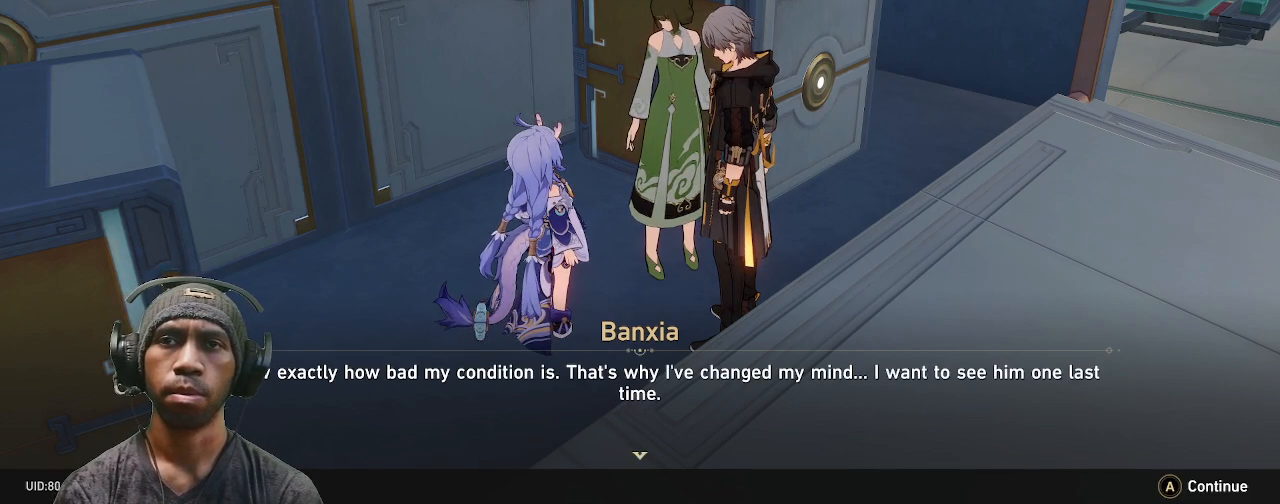
{"buttons": ["R2"], "left_stick": "center", "right_stick": "center", "events": []}
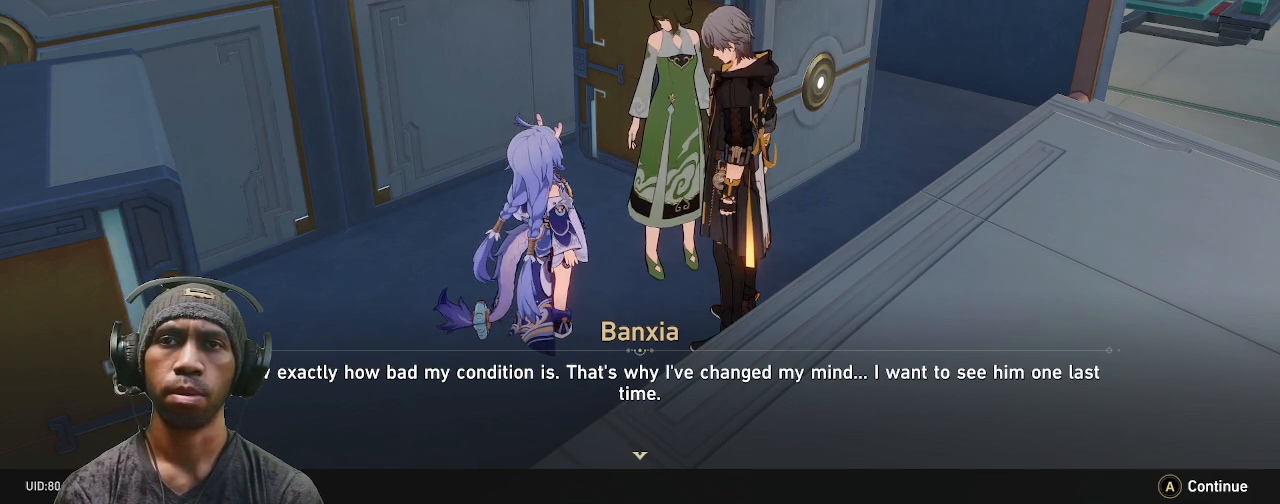
{"buttons": ["R2"], "left_stick": "center", "right_stick": "center", "events": []}
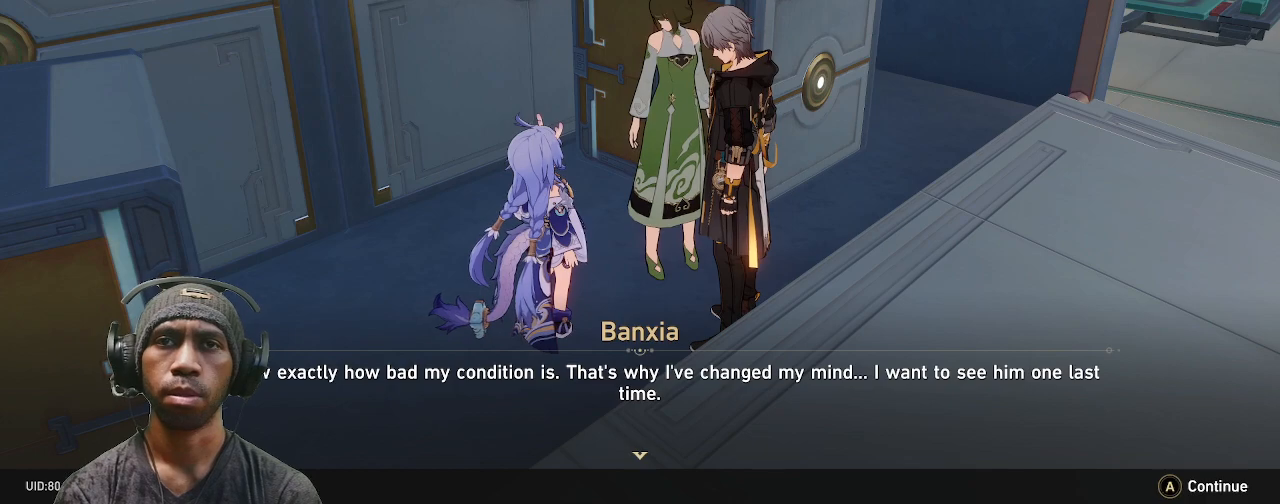
{"buttons": ["R2"], "left_stick": "center", "right_stick": "center", "events": []}
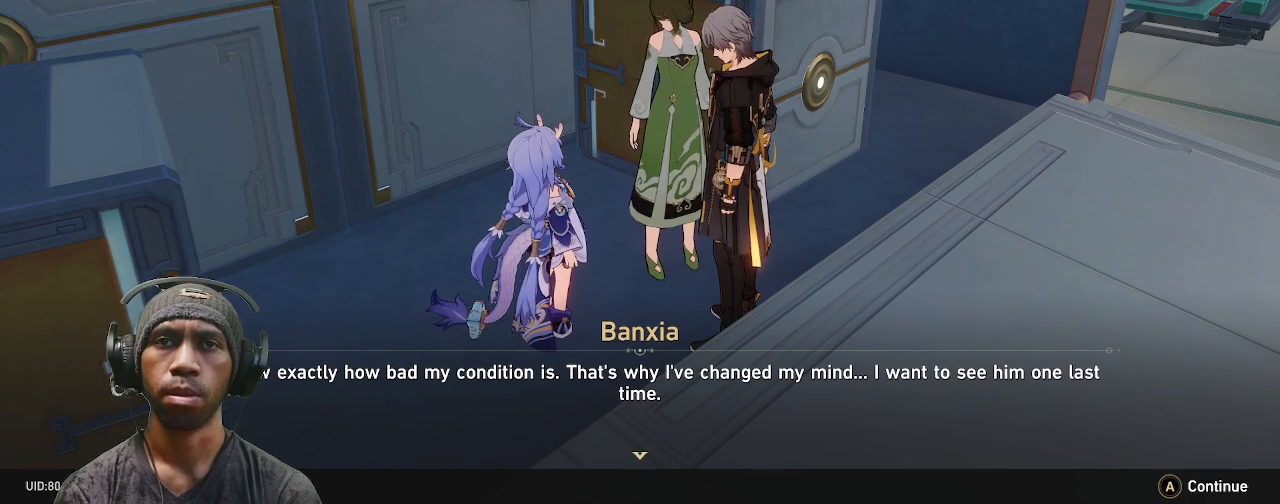
{"buttons": ["R2"], "left_stick": "center", "right_stick": "center", "events": []}
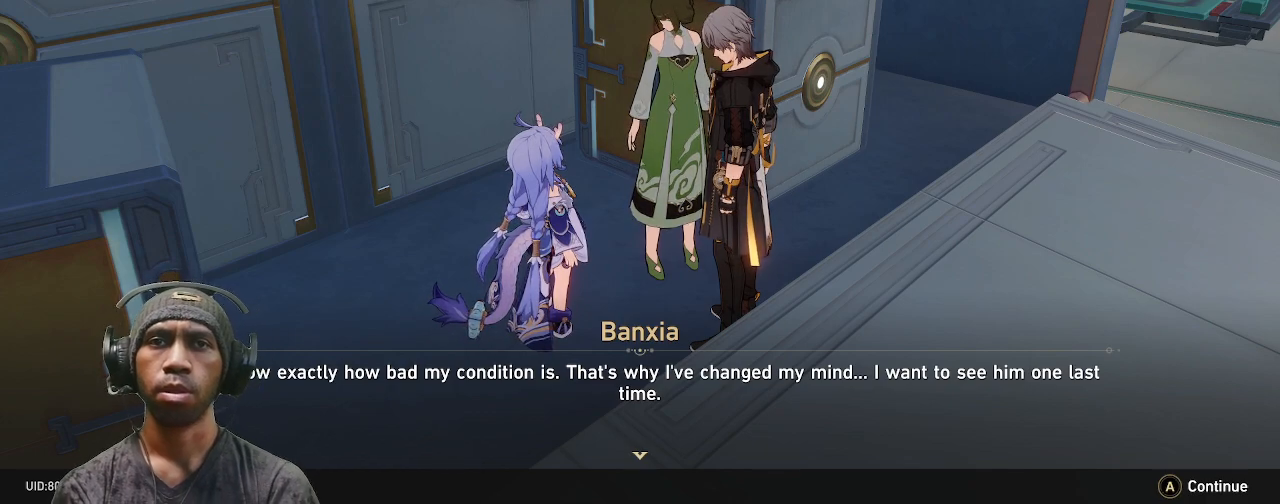
{"buttons": ["R2"], "left_stick": "center", "right_stick": "center", "events": [[183, "CROSS", "down"], [283, "CROSS", "up"]]}
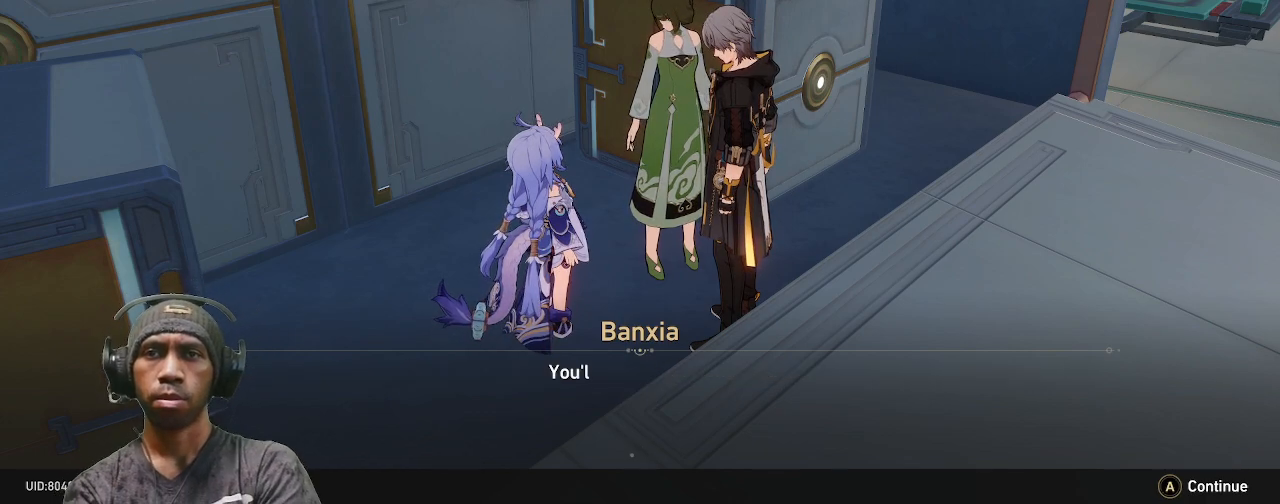
{"buttons": ["R2"], "left_stick": "center", "right_stick": "center", "events": []}
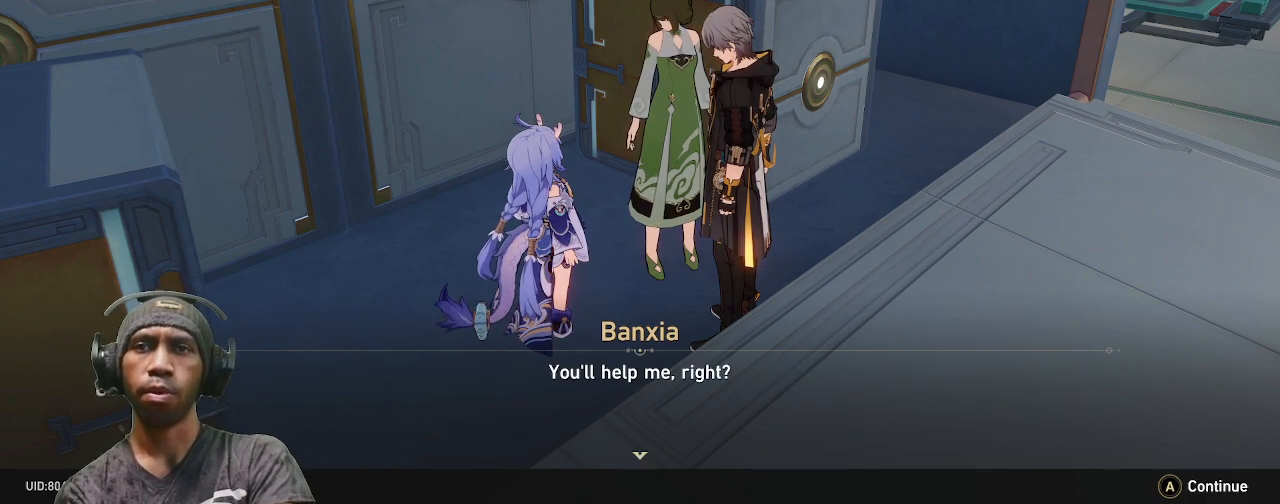
{"buttons": ["R2"], "left_stick": "center", "right_stick": "center", "events": []}
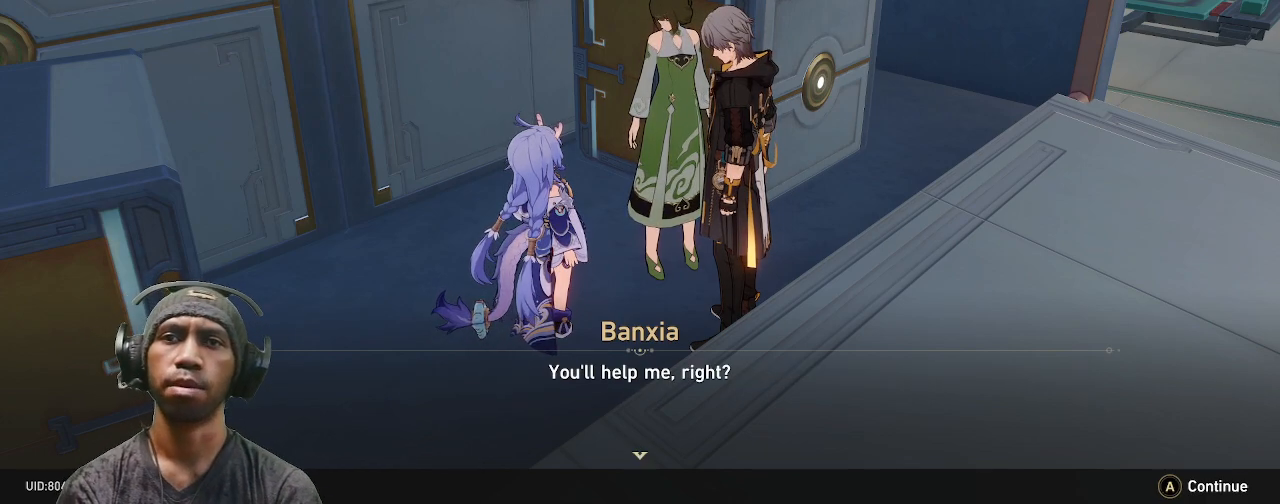
{"buttons": ["R2"], "left_stick": "center", "right_stick": "center", "events": [[217, "CROSS", "down"], [333, "CROSS", "up"]]}
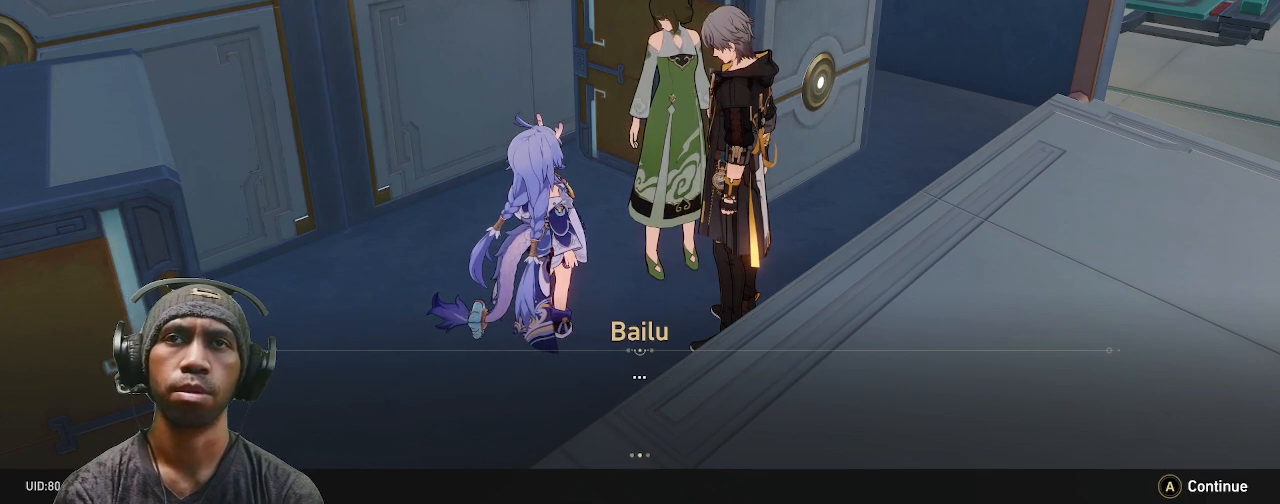
{"buttons": ["R2"], "left_stick": "center", "right_stick": "center", "events": []}
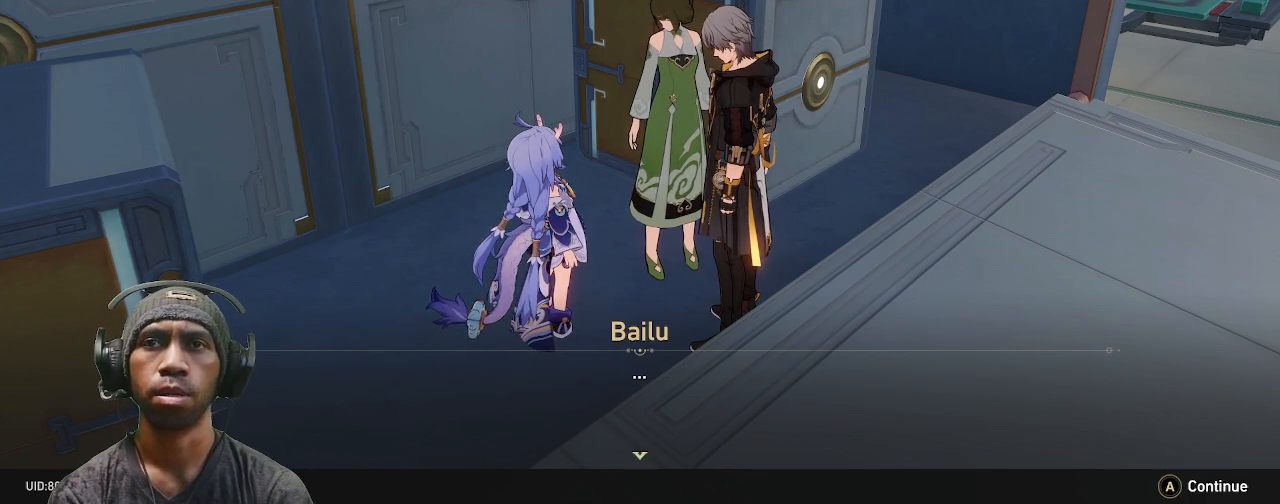
{"buttons": ["R2"], "left_stick": "center", "right_stick": "center", "events": [[250, "CROSS", "down"], [350, "CROSS", "up"]]}
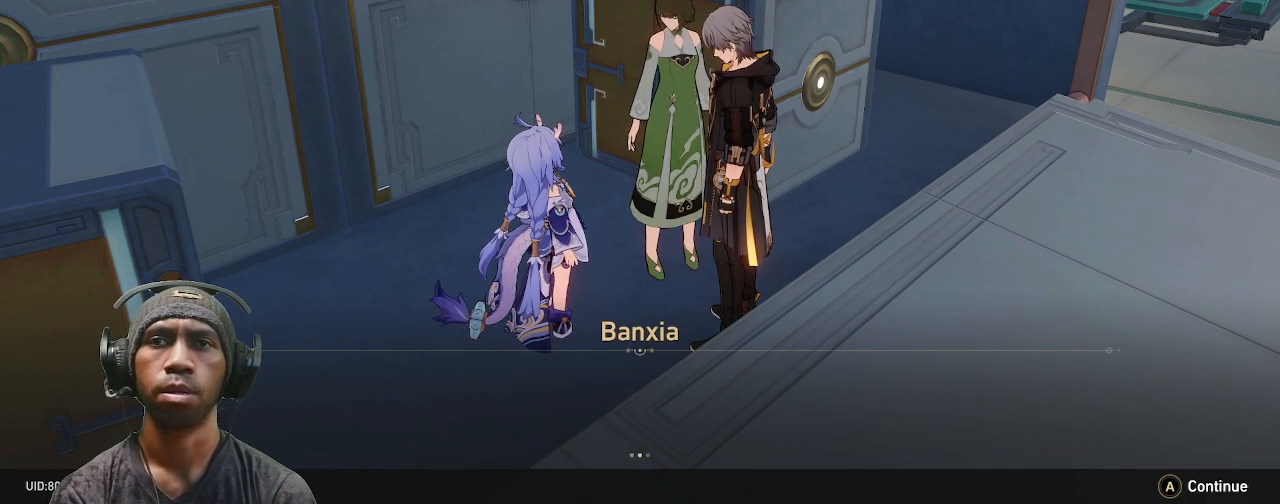
{"buttons": ["R2"], "left_stick": "center", "right_stick": "center", "events": []}
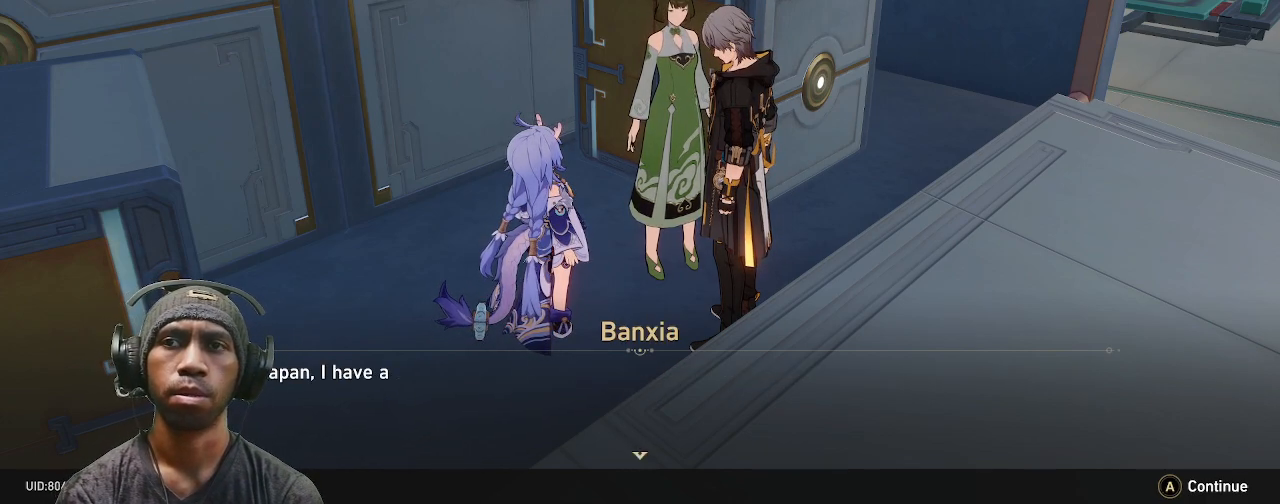
{"buttons": ["R2"], "left_stick": "center", "right_stick": "center", "events": []}
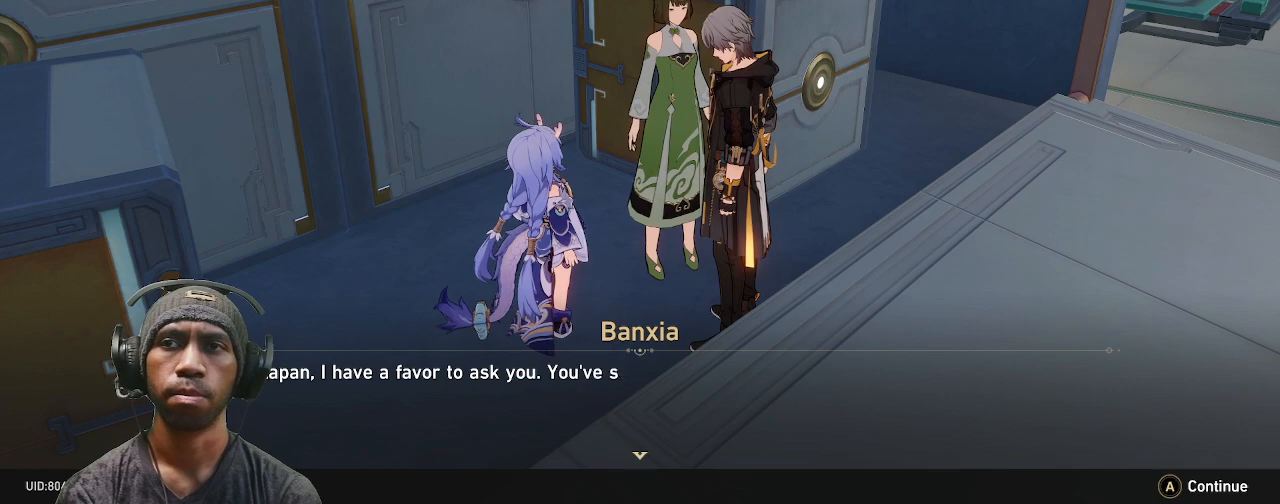
{"buttons": ["R2"], "left_stick": "center", "right_stick": "center", "events": []}
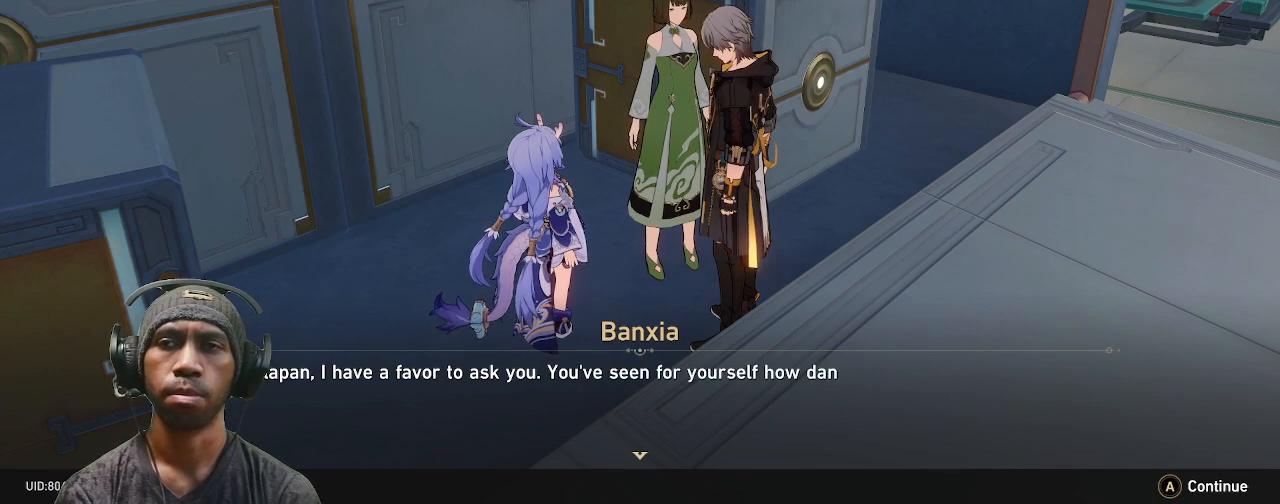
{"buttons": ["R2"], "left_stick": "center", "right_stick": "center", "events": []}
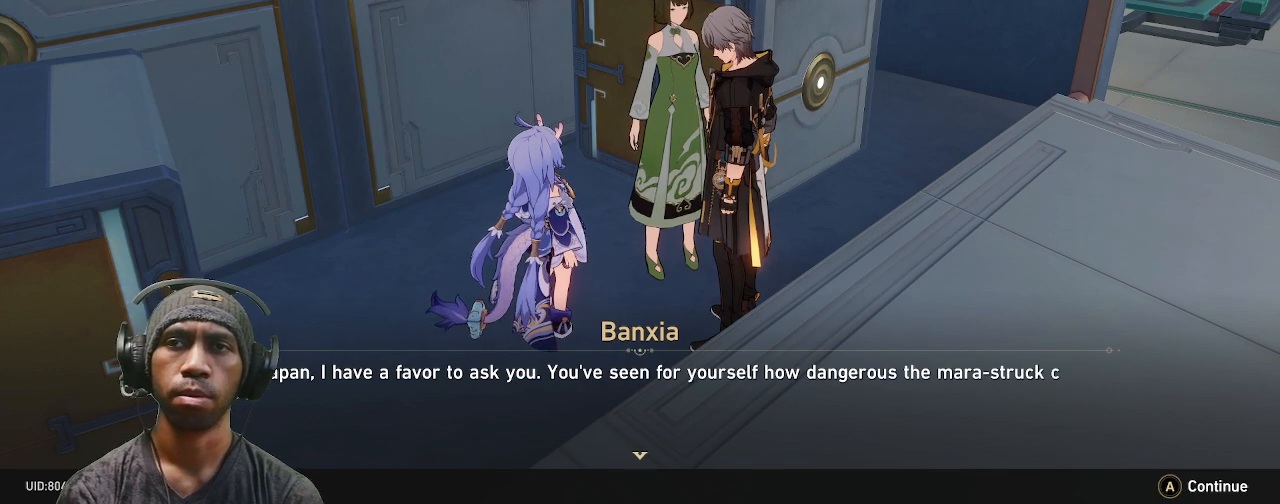
{"buttons": ["R2"], "left_stick": "center", "right_stick": "center", "events": []}
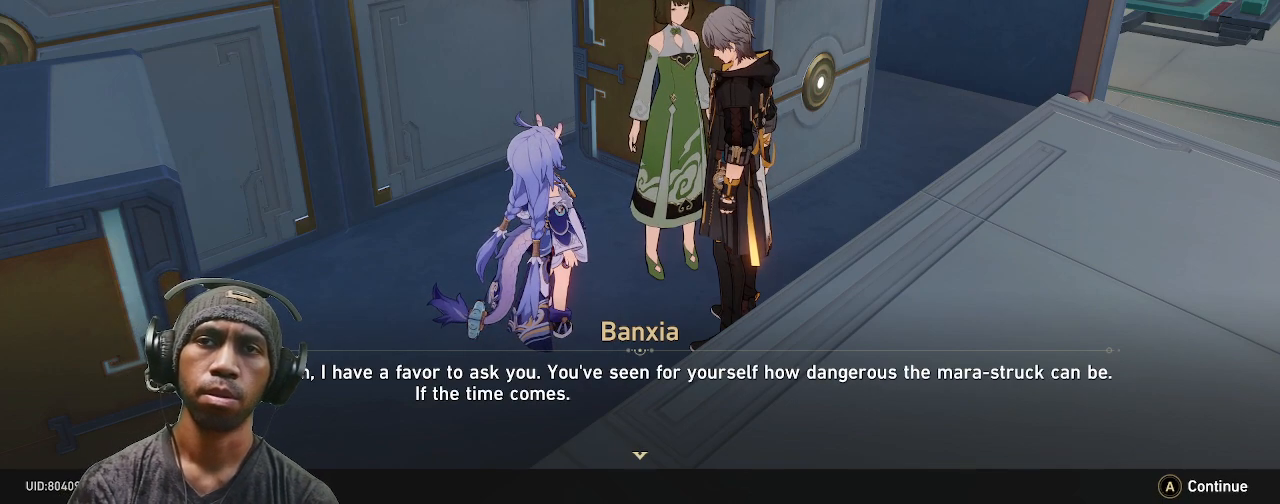
{"buttons": ["R2"], "left_stick": "center", "right_stick": "center", "events": []}
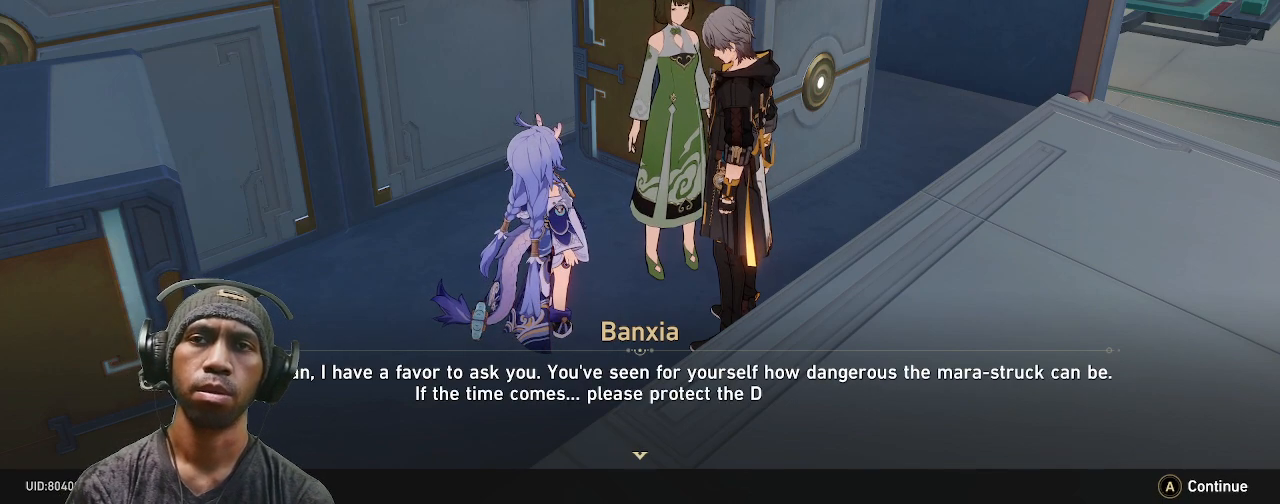
{"buttons": ["R2"], "left_stick": "center", "right_stick": "center", "events": []}
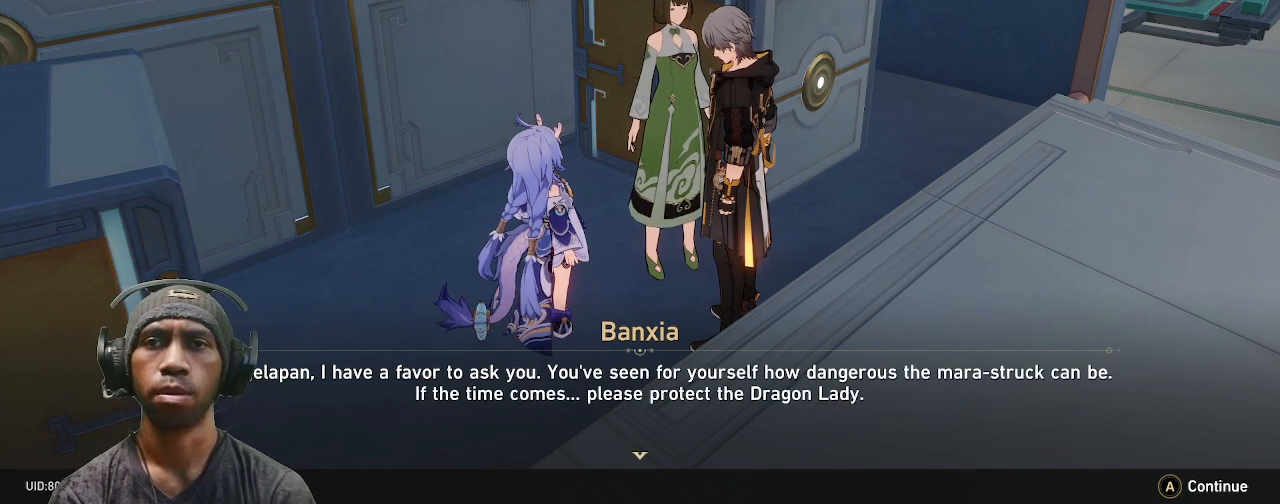
{"buttons": ["R2"], "left_stick": "center", "right_stick": "center", "events": []}
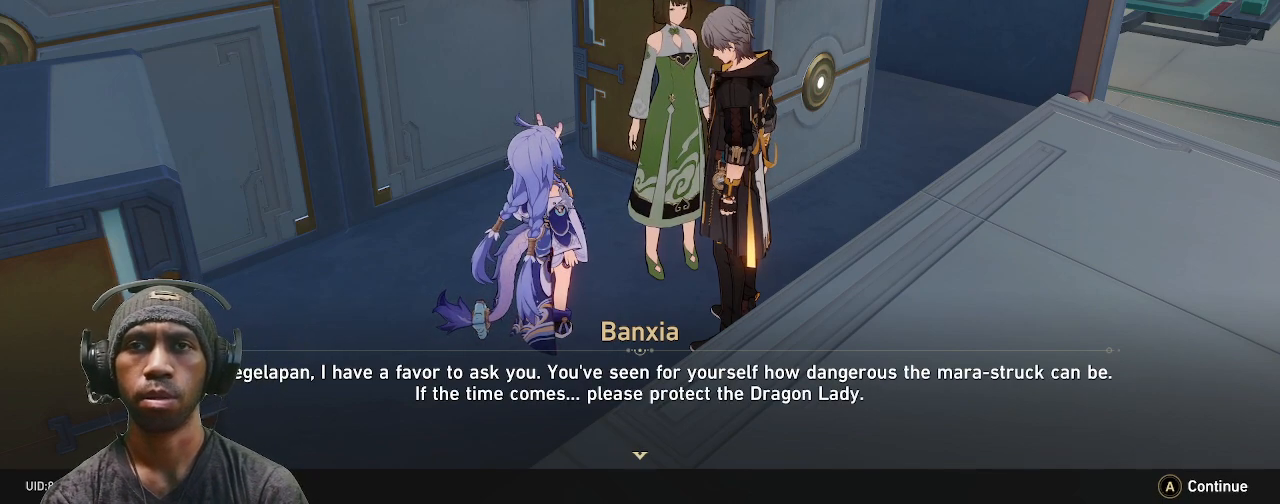
{"buttons": ["R2"], "left_stick": "center", "right_stick": "center", "events": []}
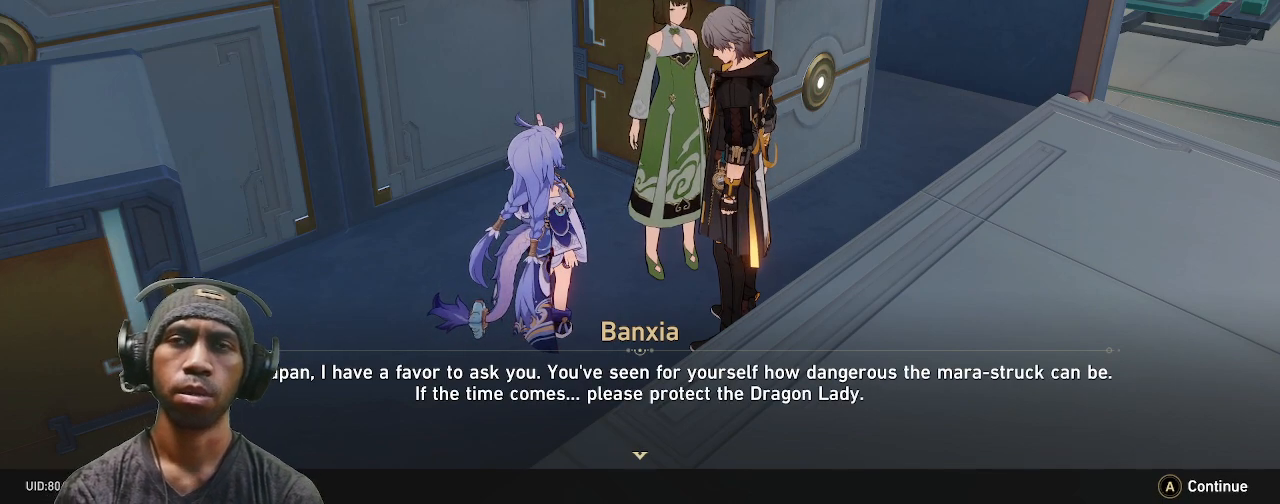
{"buttons": ["R2"], "left_stick": "center", "right_stick": "center", "events": []}
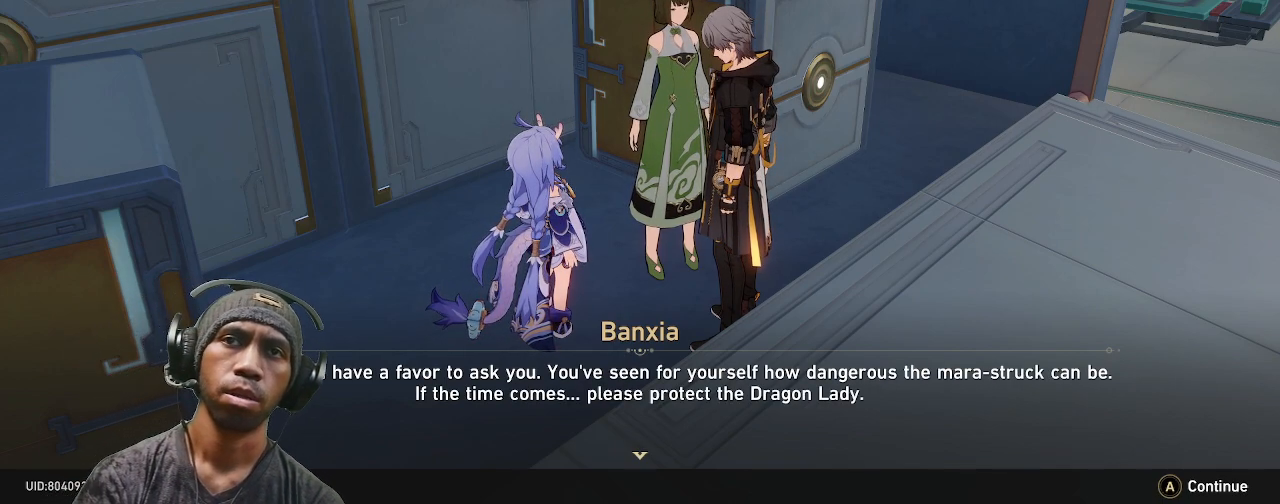
{"buttons": ["R2"], "left_stick": "center", "right_stick": "center", "events": []}
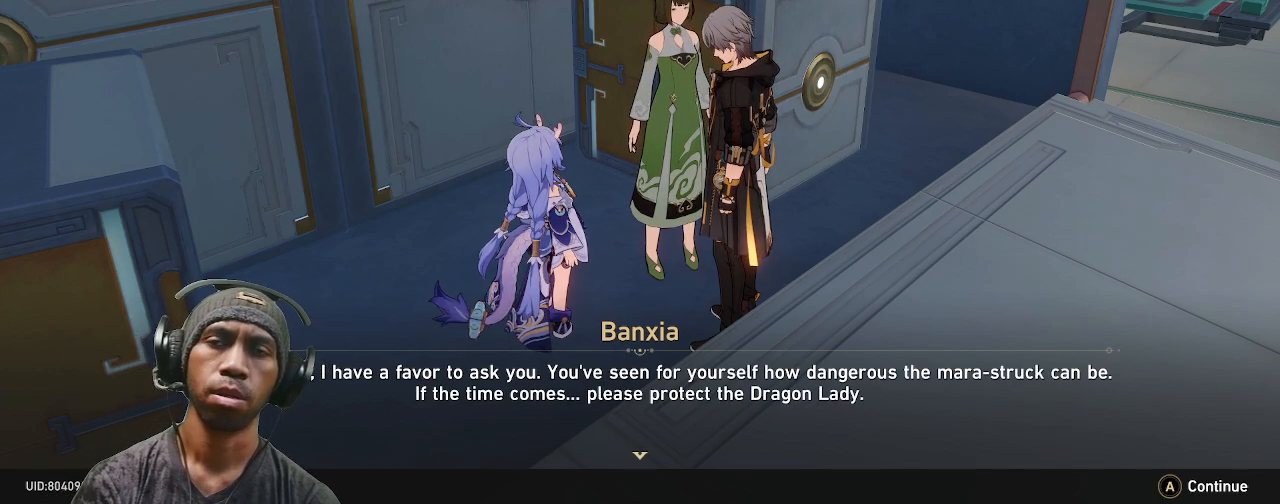
{"buttons": ["R2"], "left_stick": "center", "right_stick": "center", "events": []}
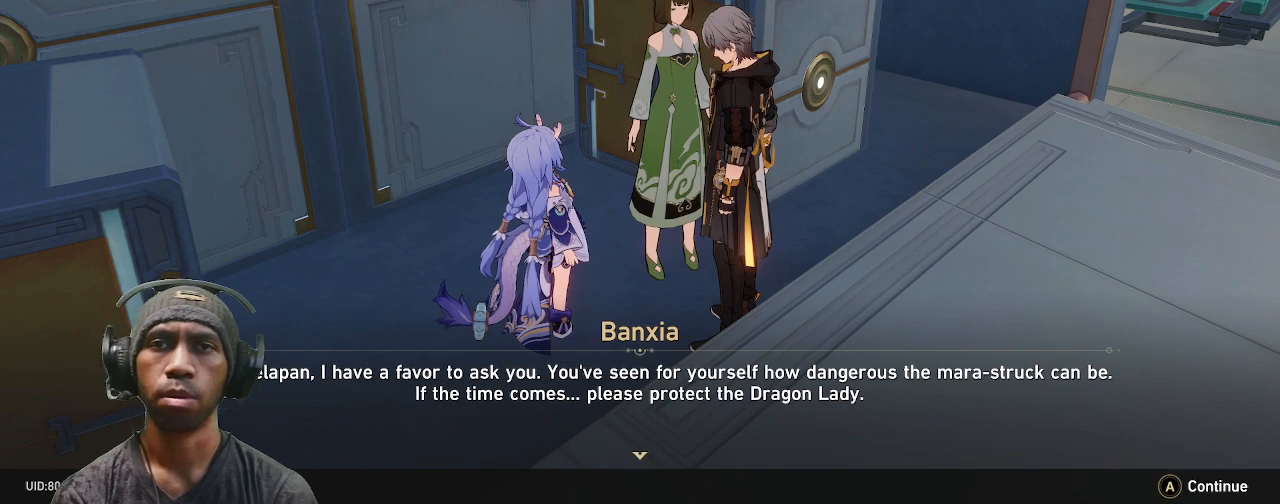
{"buttons": ["R2"], "left_stick": "center", "right_stick": "center", "events": []}
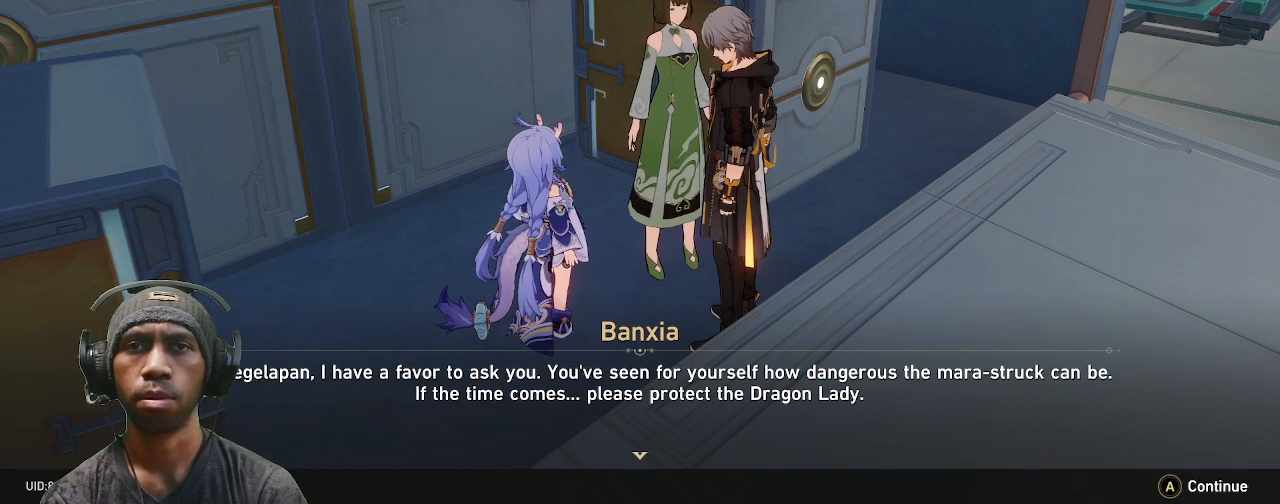
{"buttons": ["R2"], "left_stick": "center", "right_stick": "center", "events": []}
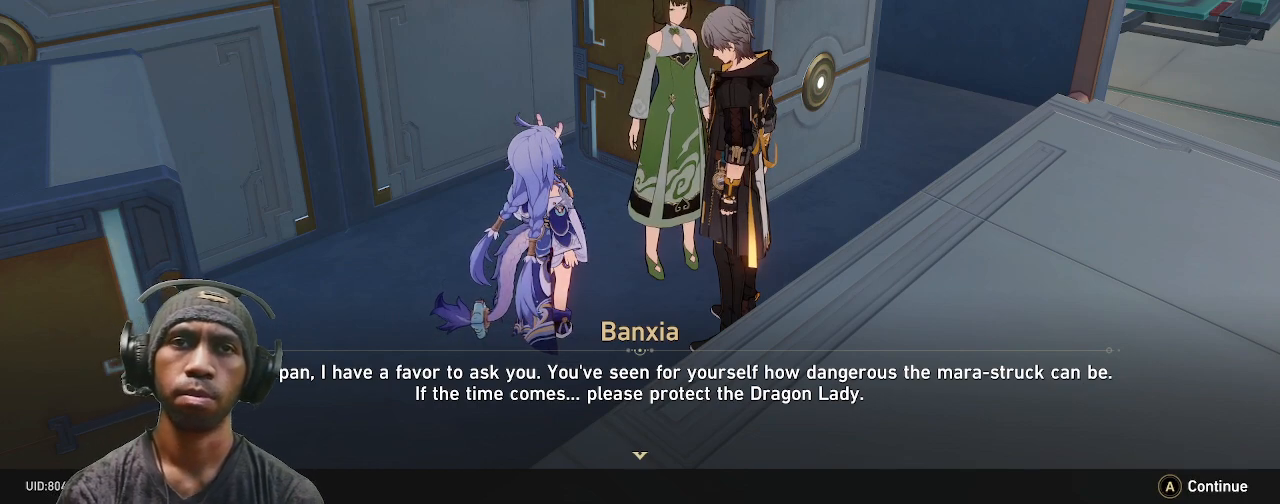
{"buttons": ["R2"], "left_stick": "center", "right_stick": "center", "events": []}
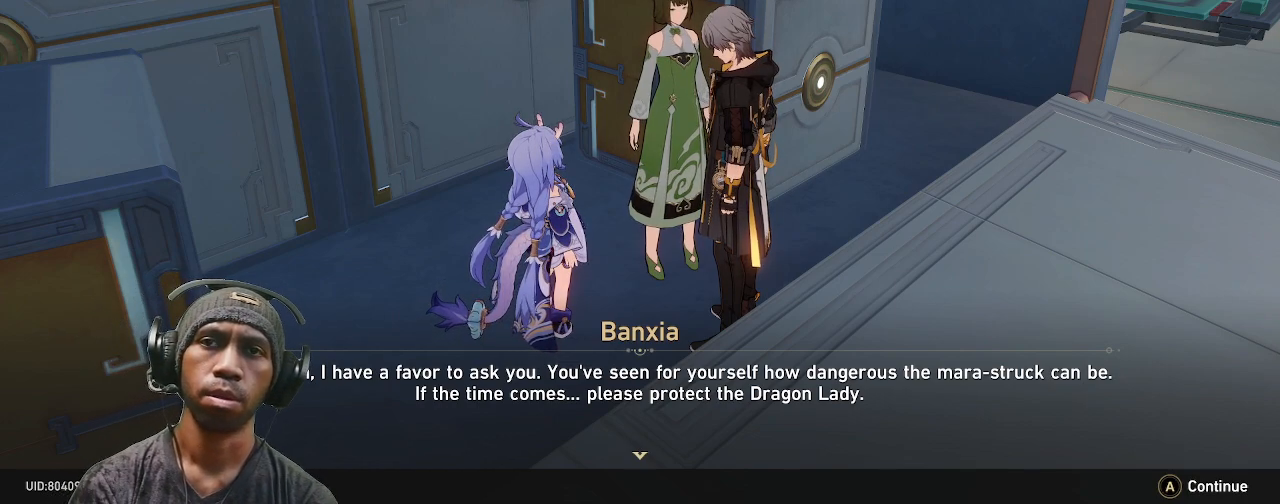
{"buttons": ["R2"], "left_stick": "center", "right_stick": "center", "events": []}